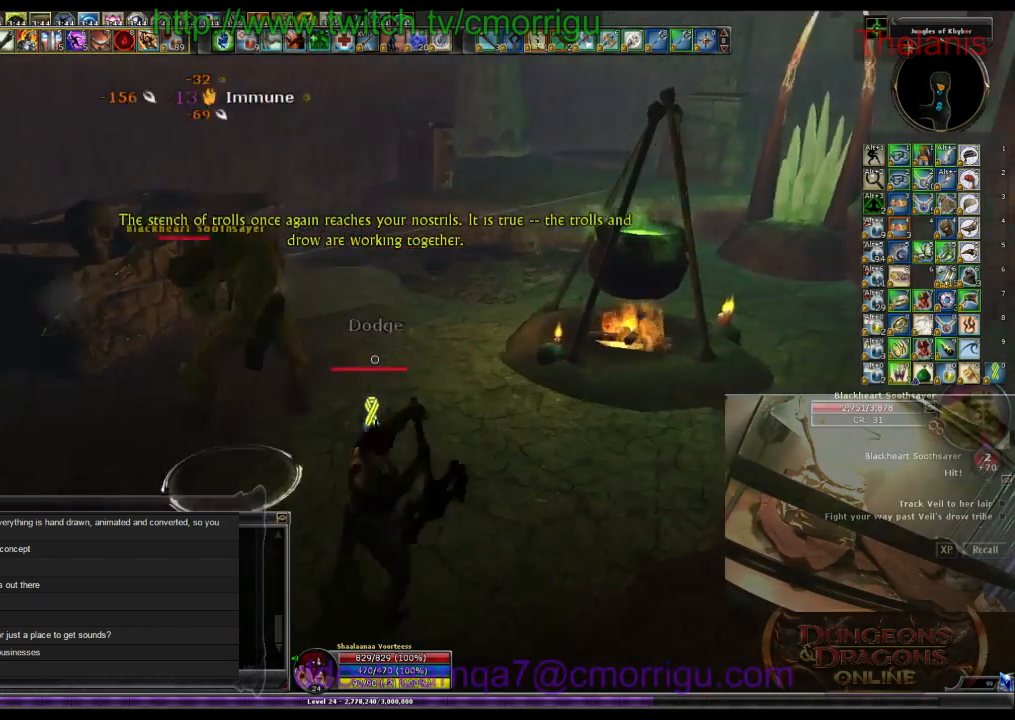
Gameplay with keyboard; each line is a JSON object with the keys held at the frame after it. "events" lists presses ("down") and releases ("up") of ".", "/", "0", "1", "2", "3", "4", "5", "6", "7", "8", "9", "a", "b", "backslash", "backspace", "c", "caps_lock", "comma", "ctrl_l", "ctrl_r", "d", "e", "equals", "escape", "f", "f1", "f10", "f11", "f12", "f2", "f3", "f4", "f5", "f6", "f7", "f8", "f9", "g", "h", "i", "j", "k", "l", "lbracket", "m", "minus", "n", "o", "p", "q", "quote", "r", "rbracket", "return", "s", "semicolon", "shift_l", "shift_r", "space", "t", "tab", "tilde", "u", "v", "w", "x", "y" and "z" between this image and that frame as [ms after this image, input, new state], when the widget could be followed in between. No other keys are recorded. Mouse input is not recorded.
{"keys": [], "events": [[133, "2", "down"], [200, "a", "down"], [233, "w", "down"], [300, "2", "up"], [500, "a", "up"], [500, "w", "up"]]}
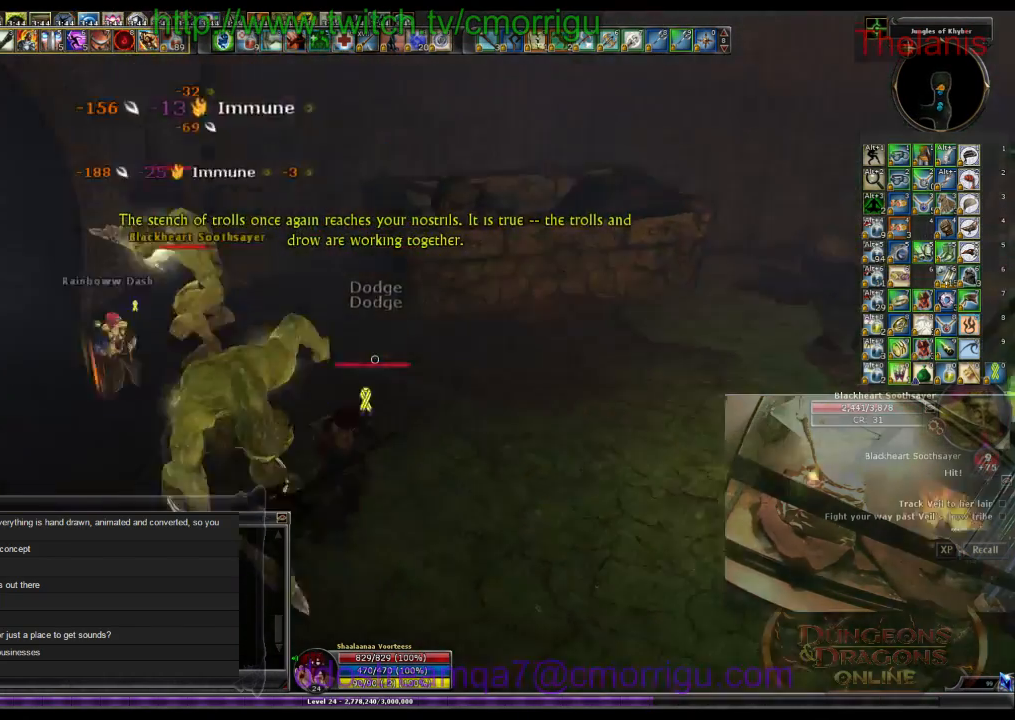
{"keys": [], "events": []}
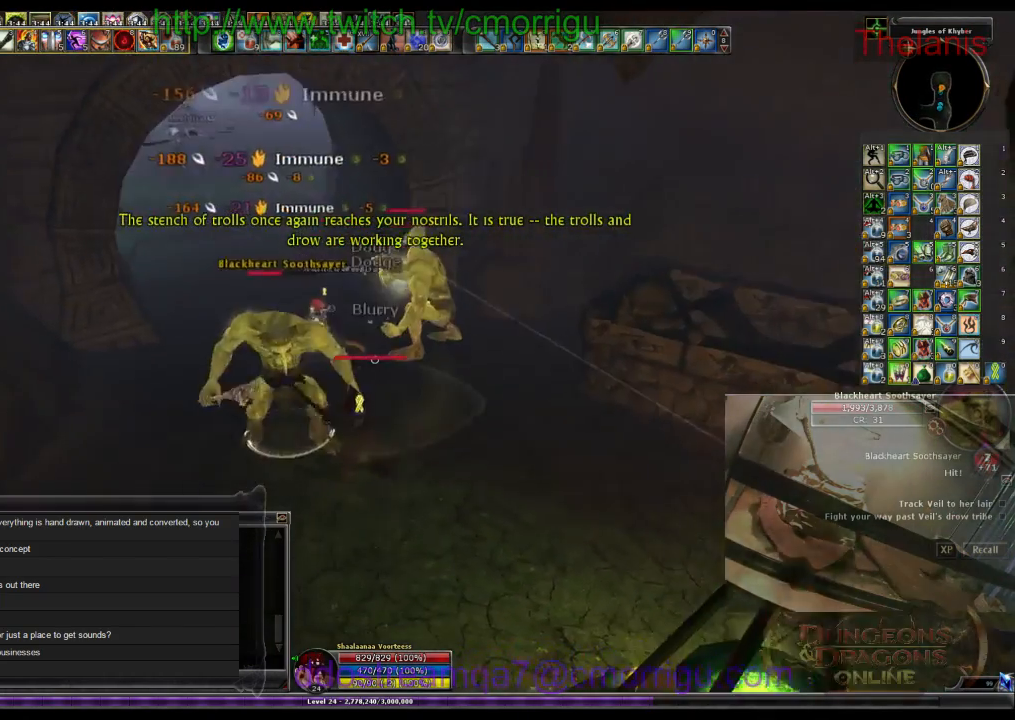
{"keys": [], "events": []}
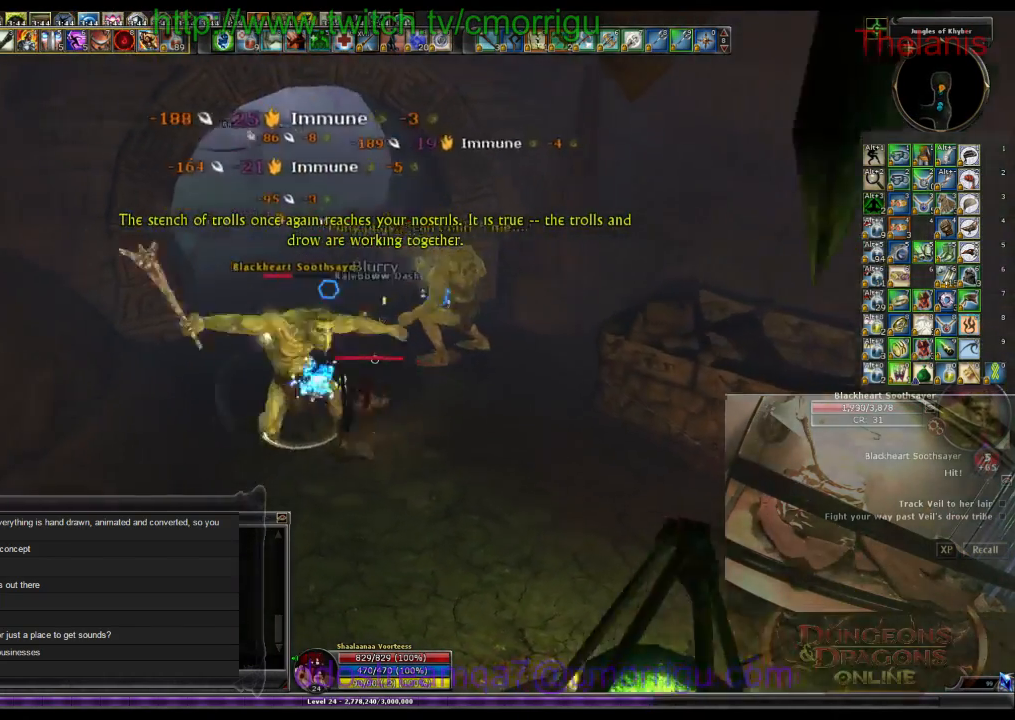
{"keys": [], "events": []}
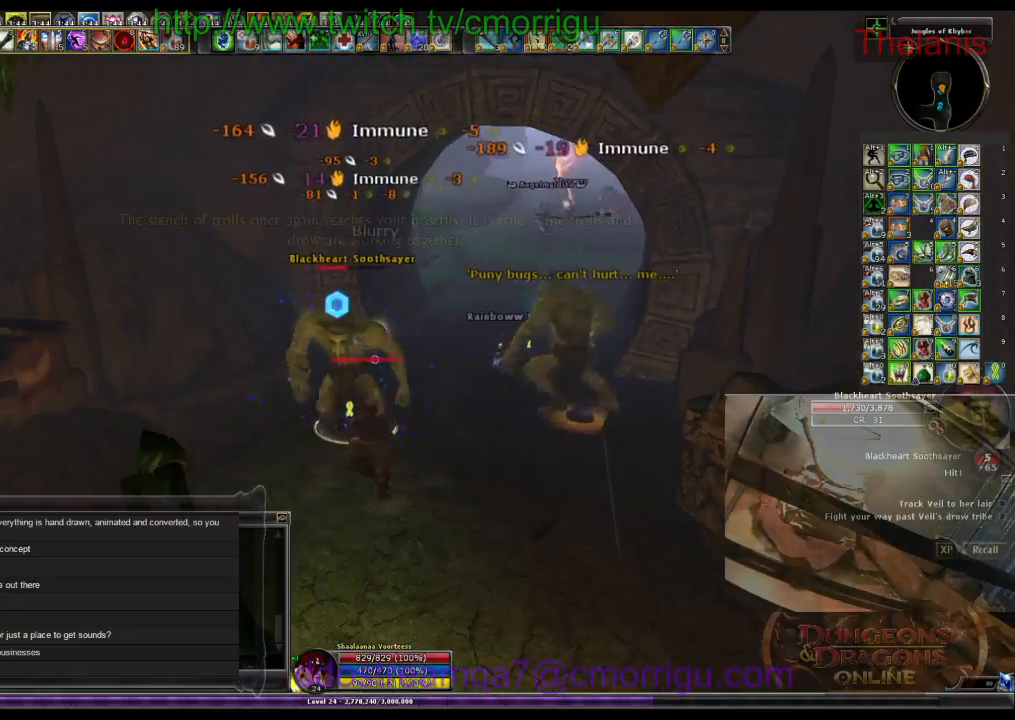
{"keys": [], "events": []}
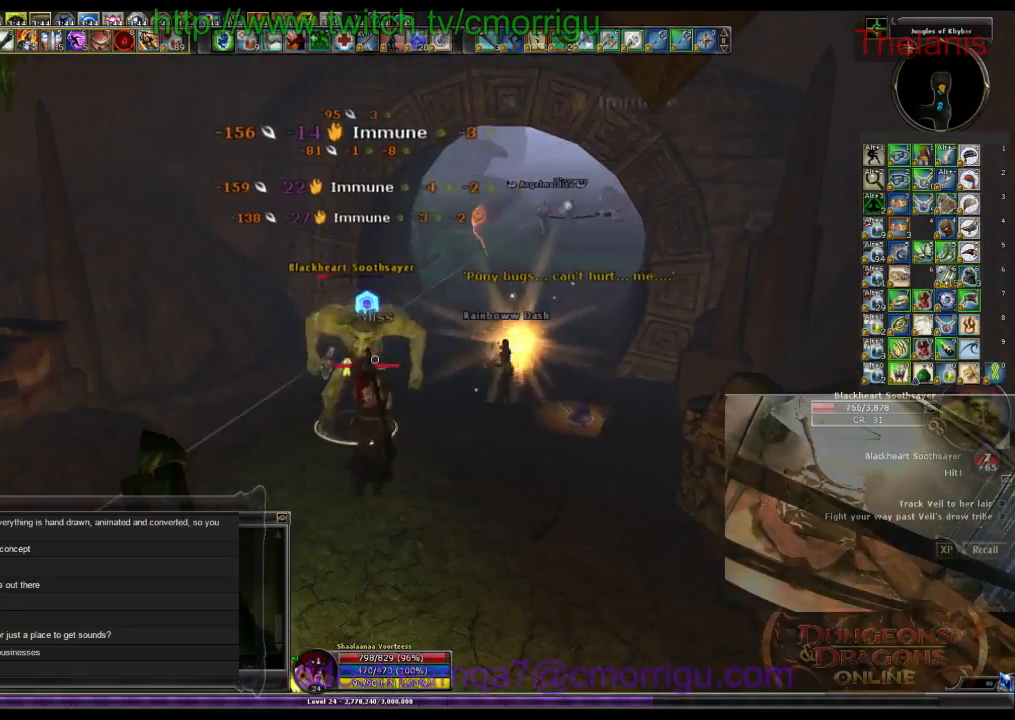
{"keys": [], "events": []}
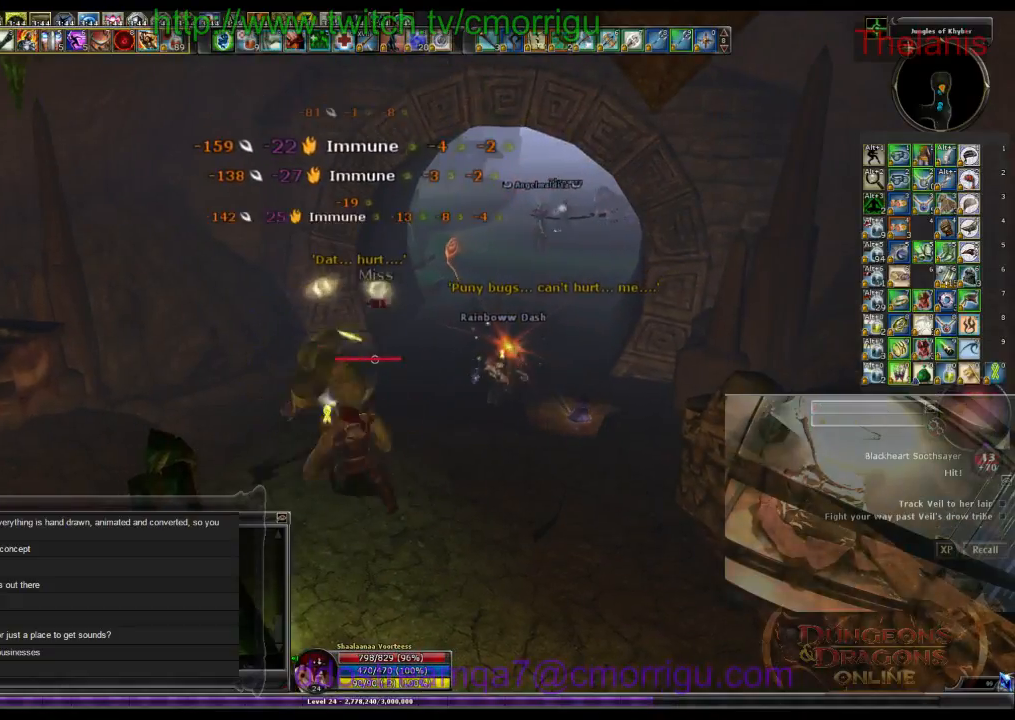
{"keys": [], "events": []}
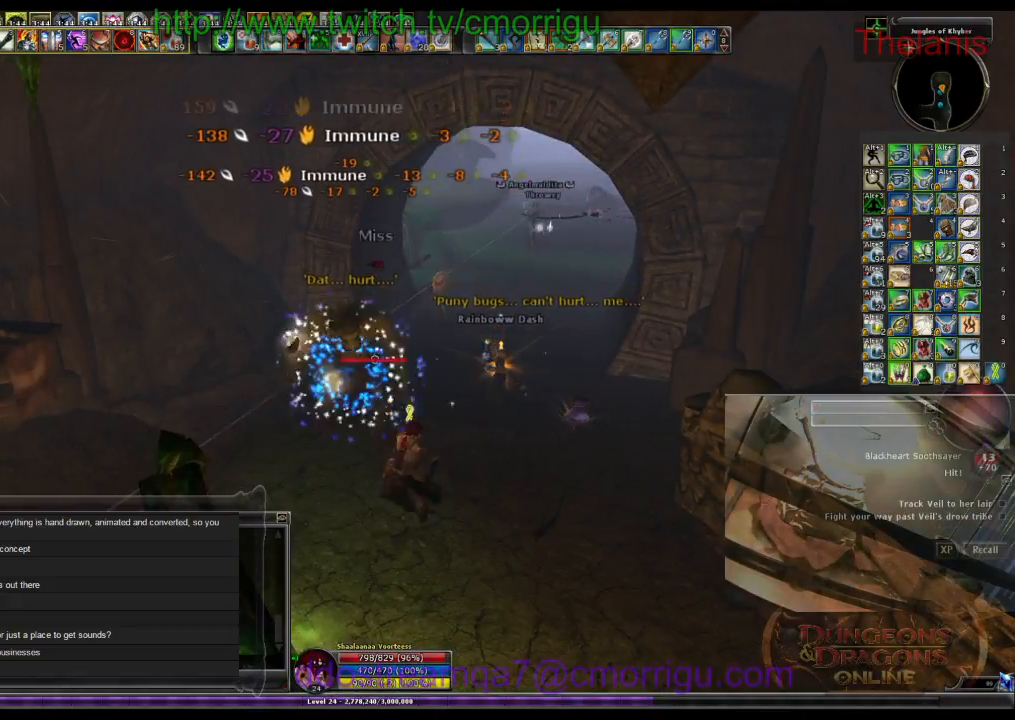
{"keys": [], "events": []}
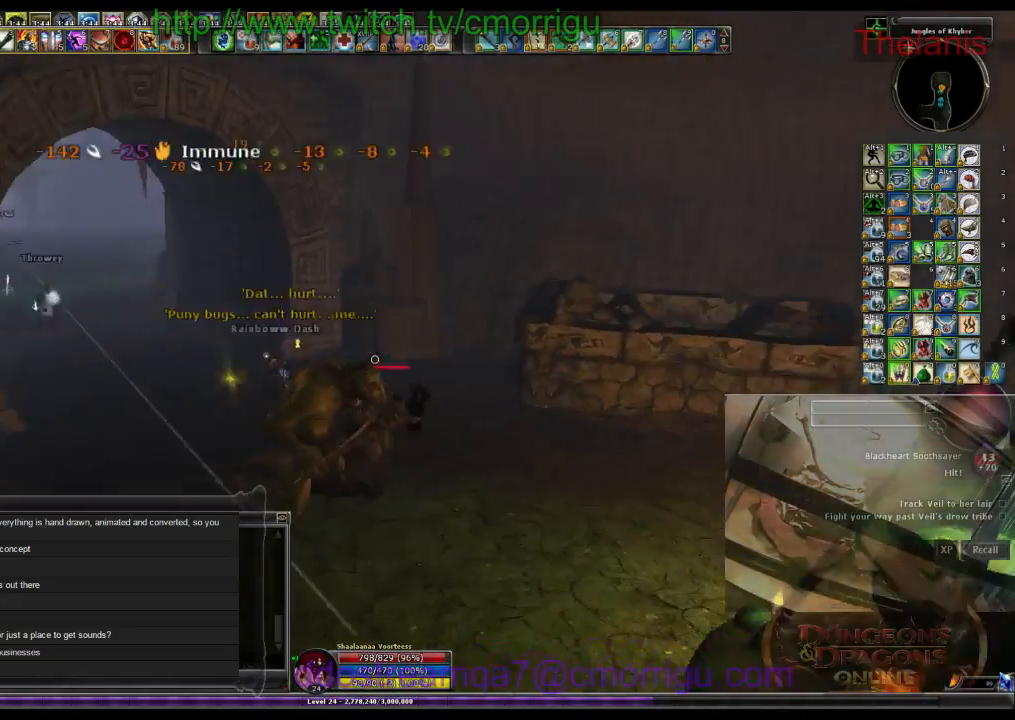
{"keys": ["w"], "events": [[200, "w", "down"]]}
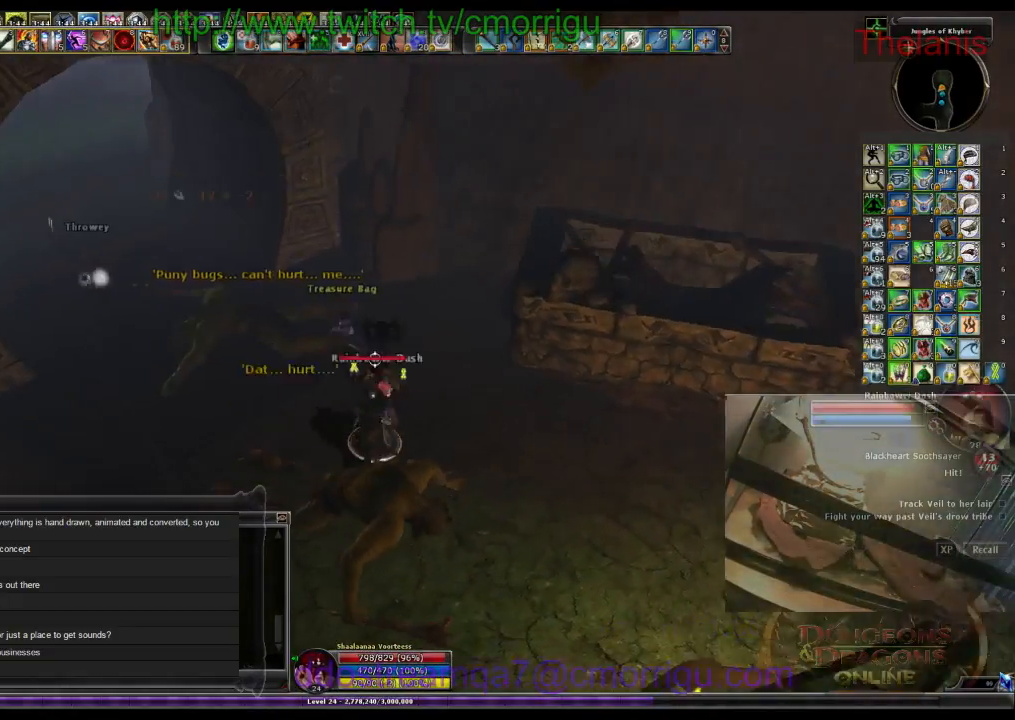
{"keys": [], "events": [[67, "w", "up"], [300, "e", "down"], [500, "e", "up"]]}
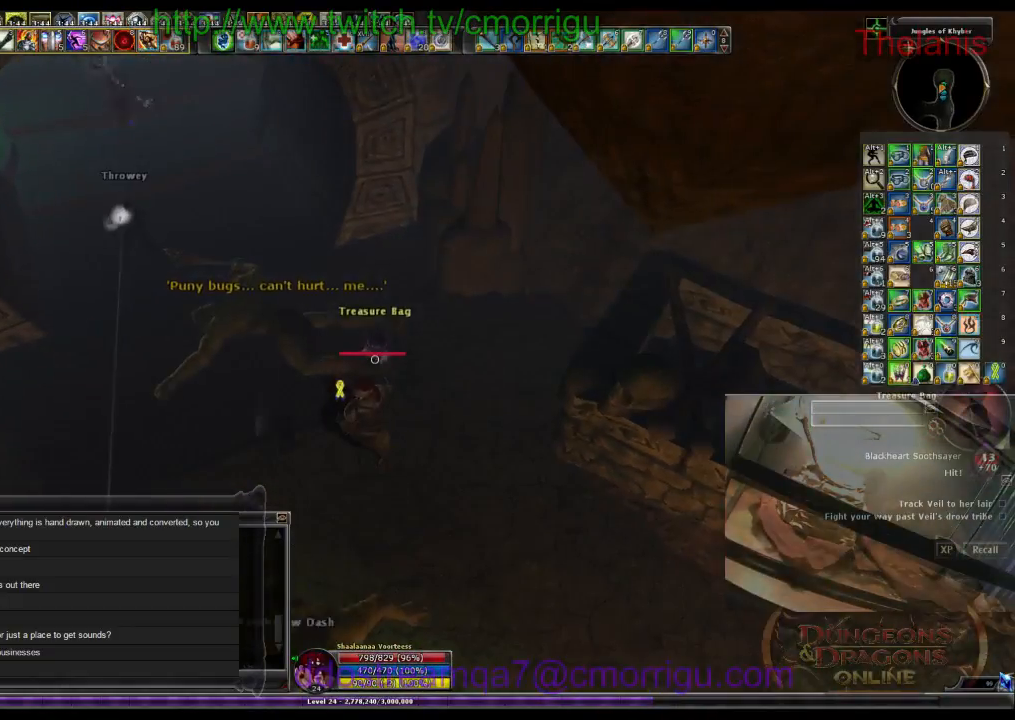
{"keys": [], "events": []}
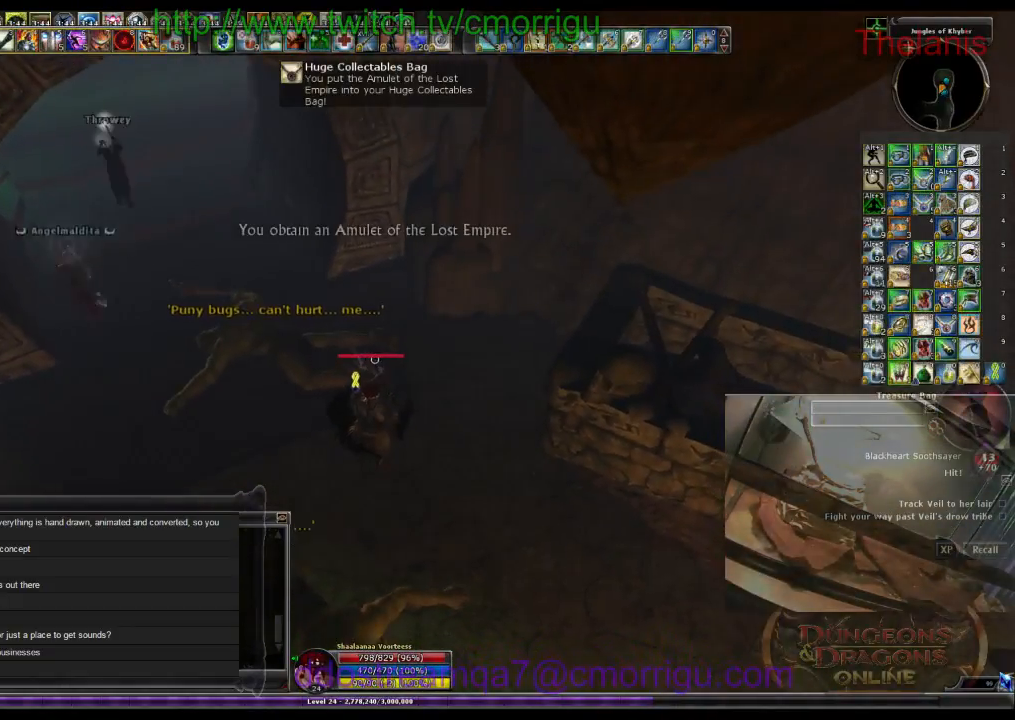
{"keys": ["w"], "events": [[400, "w", "down"]]}
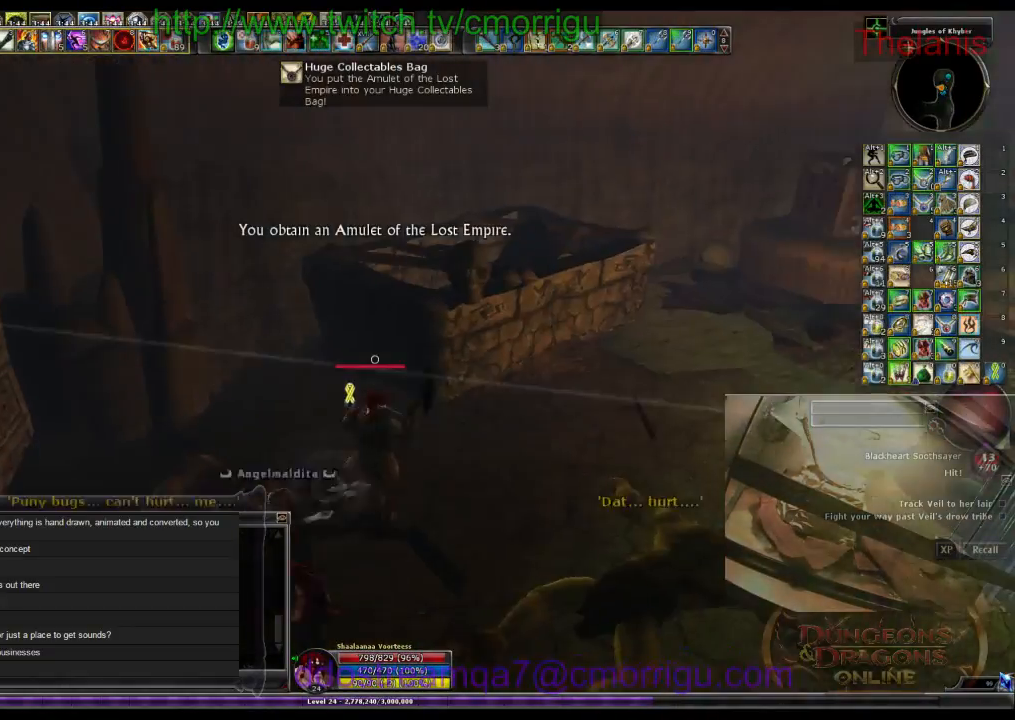
{"keys": ["d", "w"], "events": [[133, "d", "down"]]}
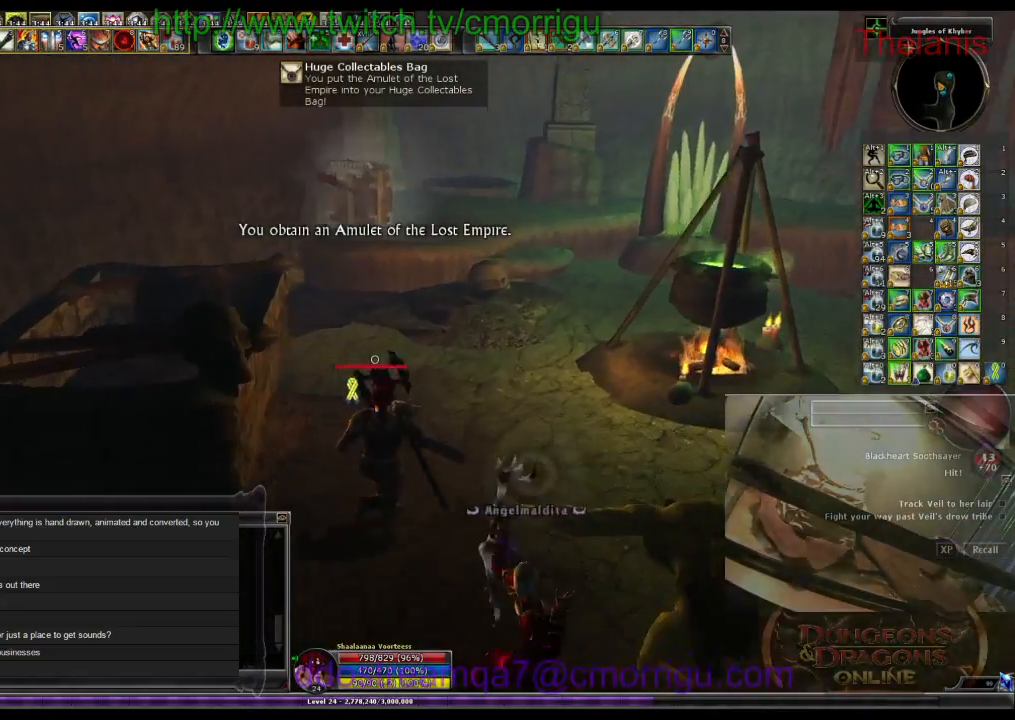
{"keys": ["w"], "events": [[200, "d", "up"]]}
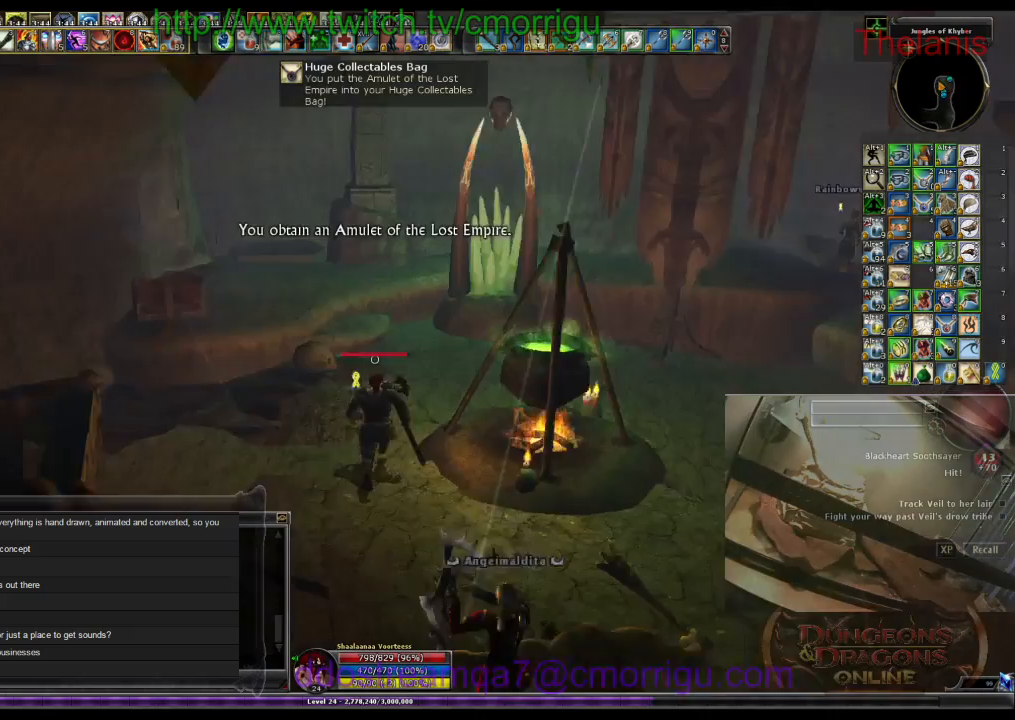
{"keys": ["w"], "events": []}
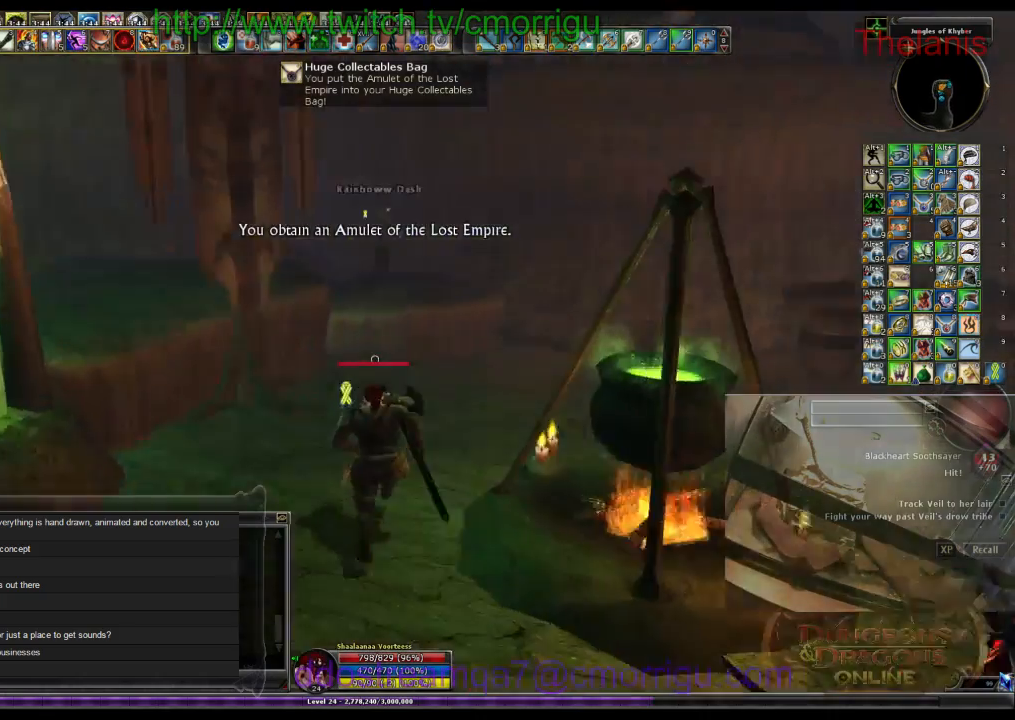
{"keys": ["w"], "events": []}
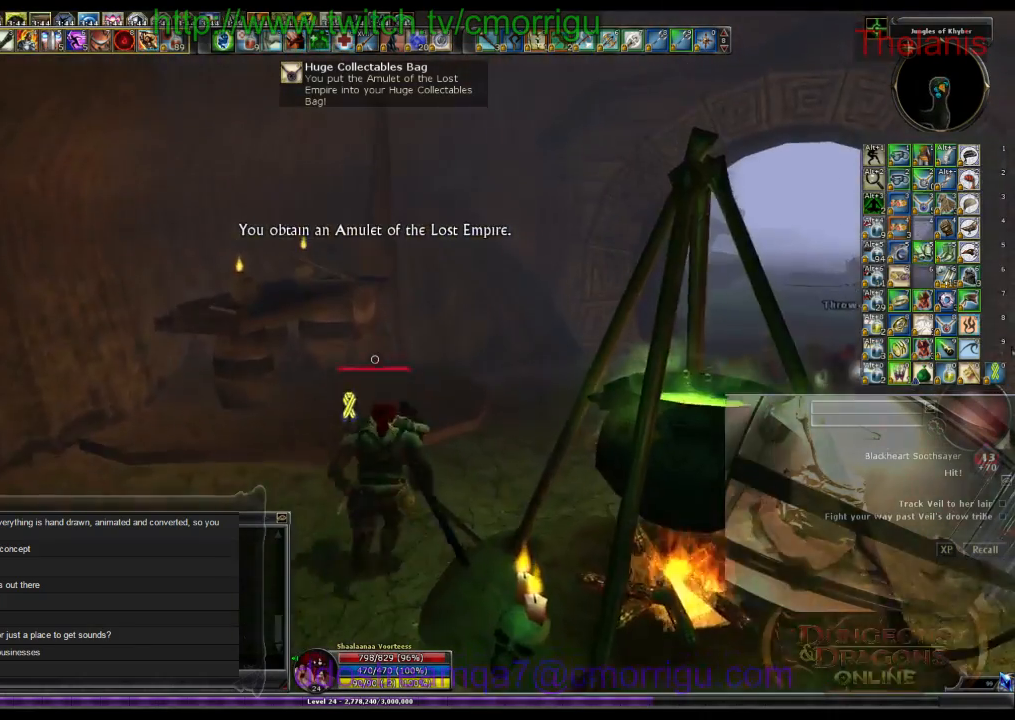
{"keys": ["w"], "events": []}
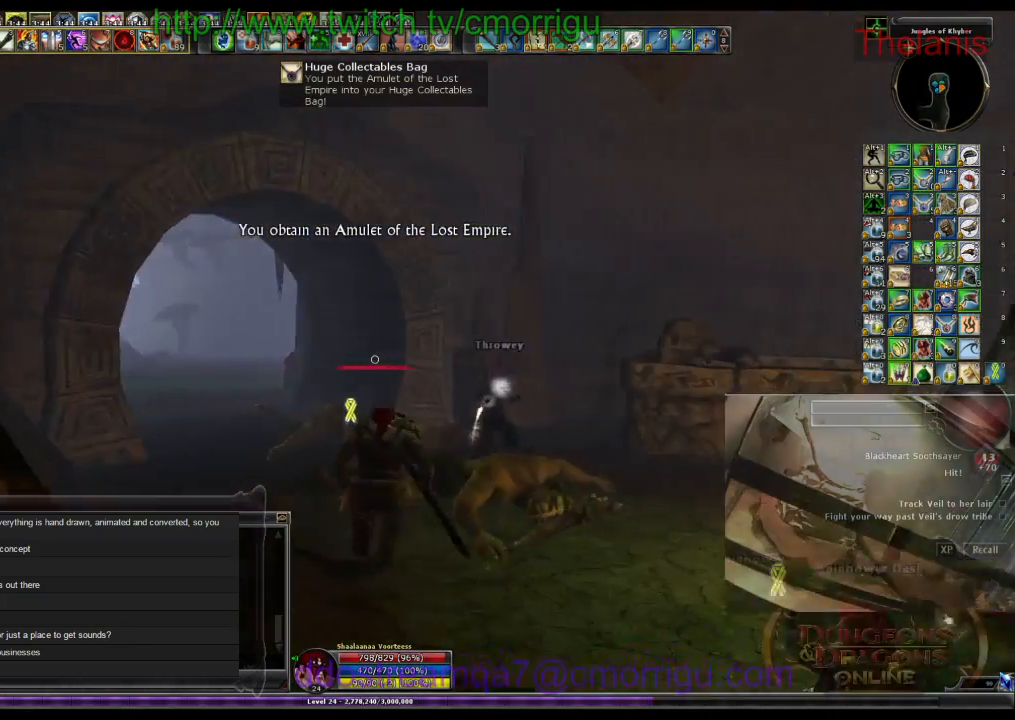
{"keys": ["w"], "events": []}
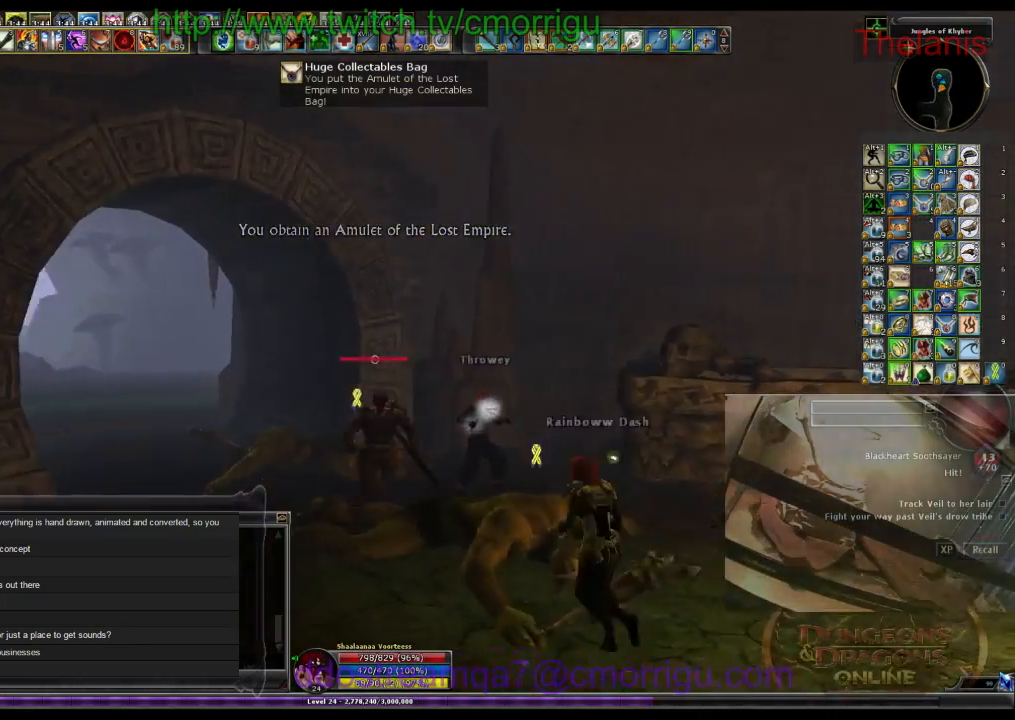
{"keys": ["w"], "events": [[333, "a", "down"], [467, "a", "up"]]}
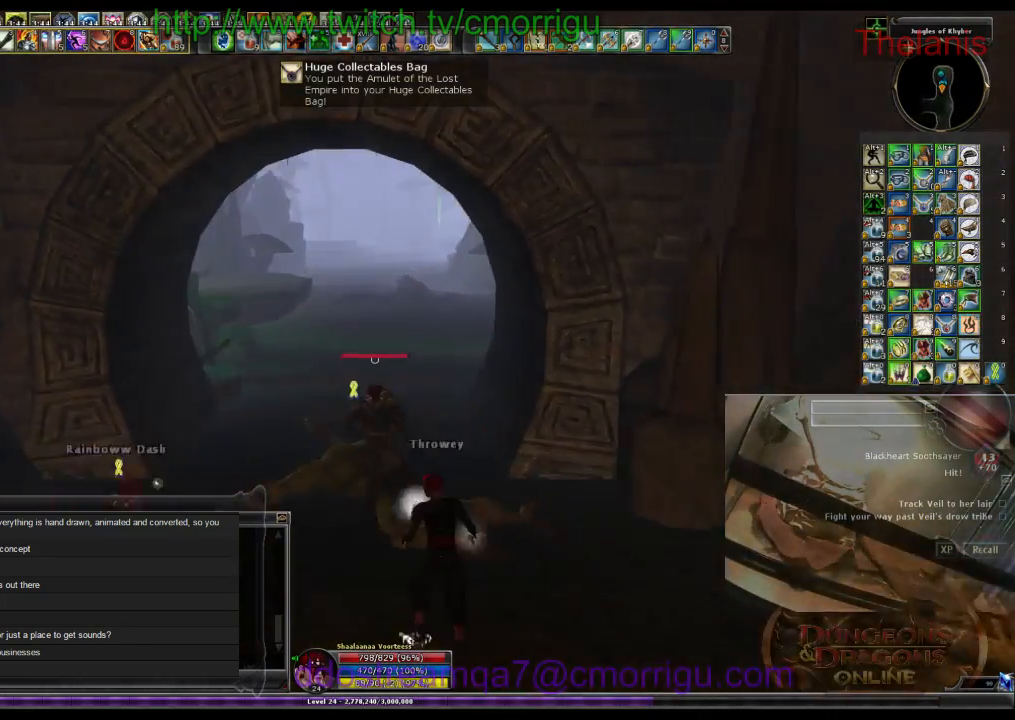
{"keys": ["w"], "events": []}
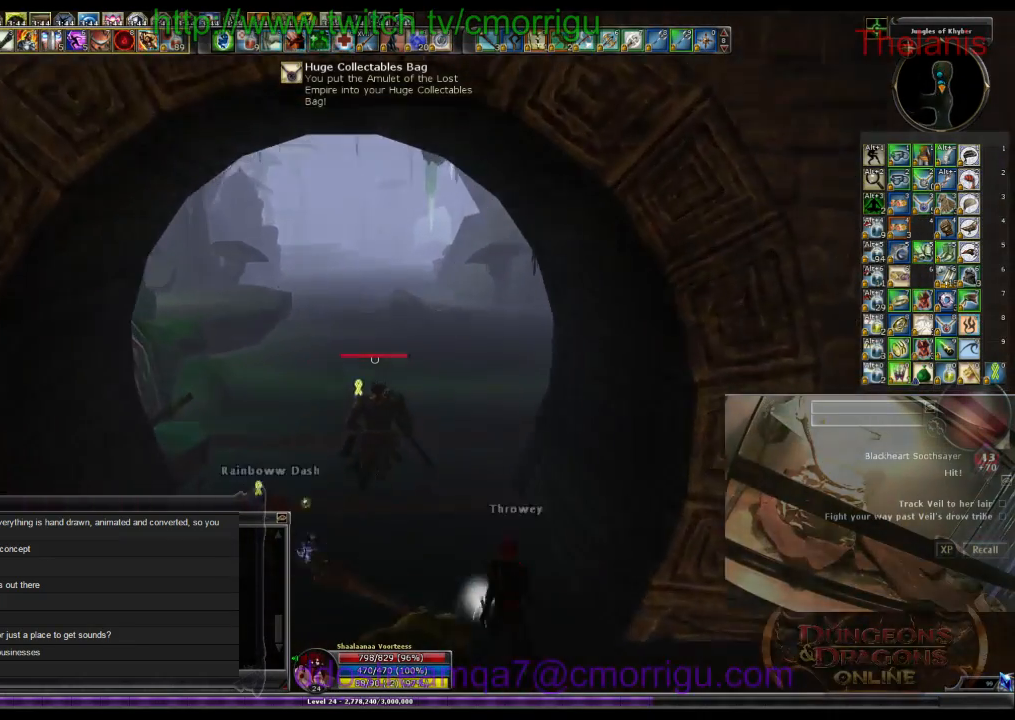
{"keys": ["w"], "events": []}
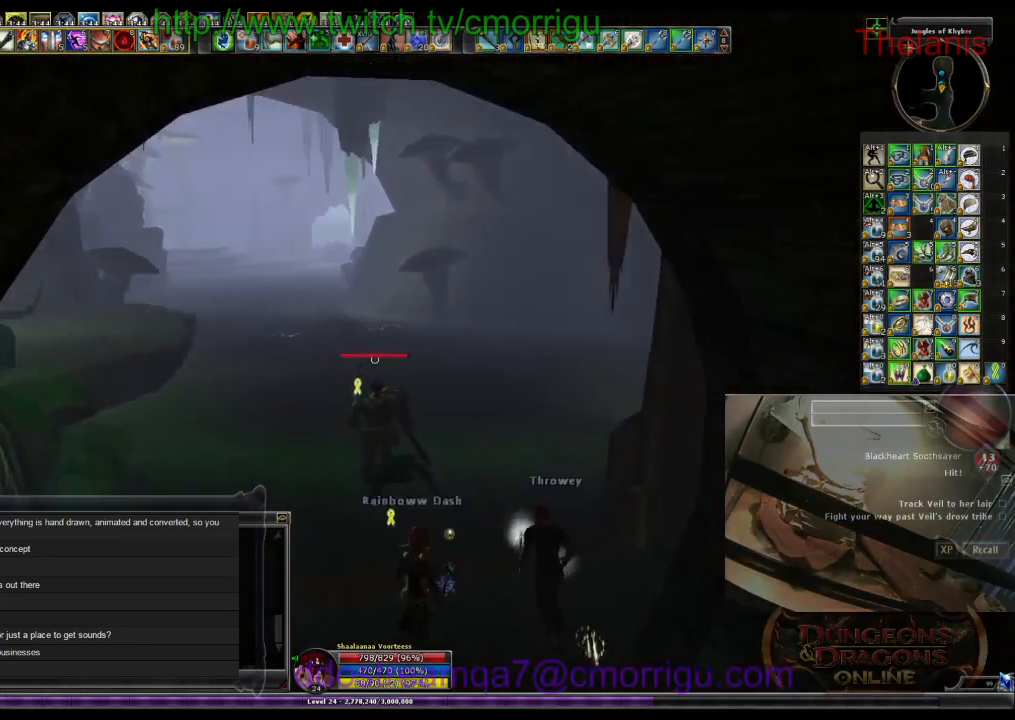
{"keys": ["w"], "events": []}
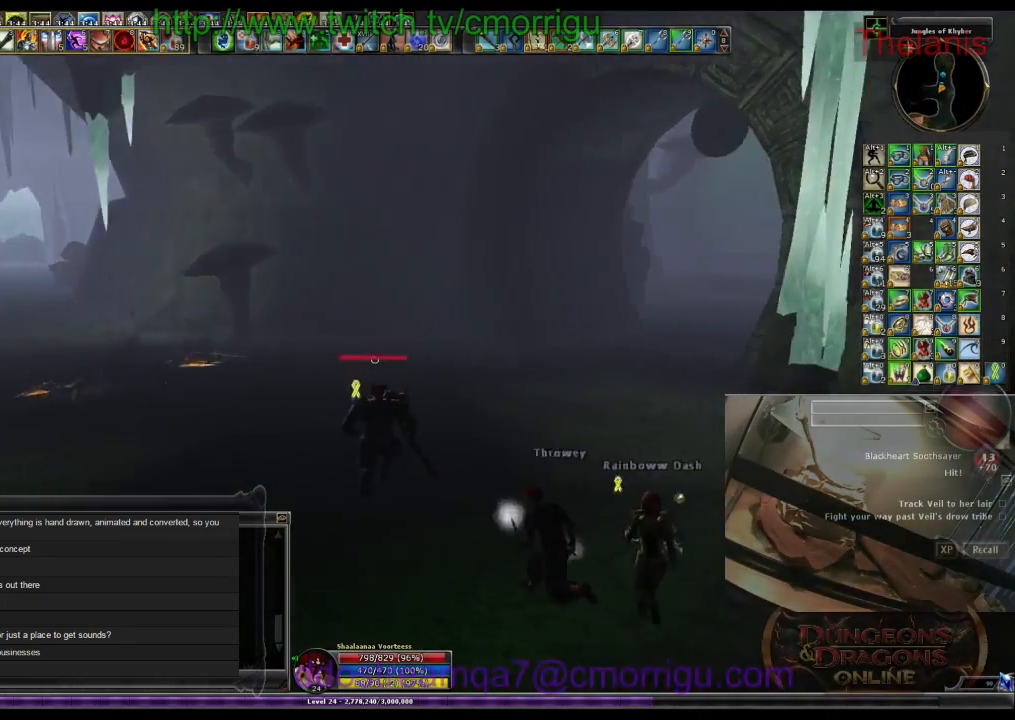
{"keys": ["w"], "events": []}
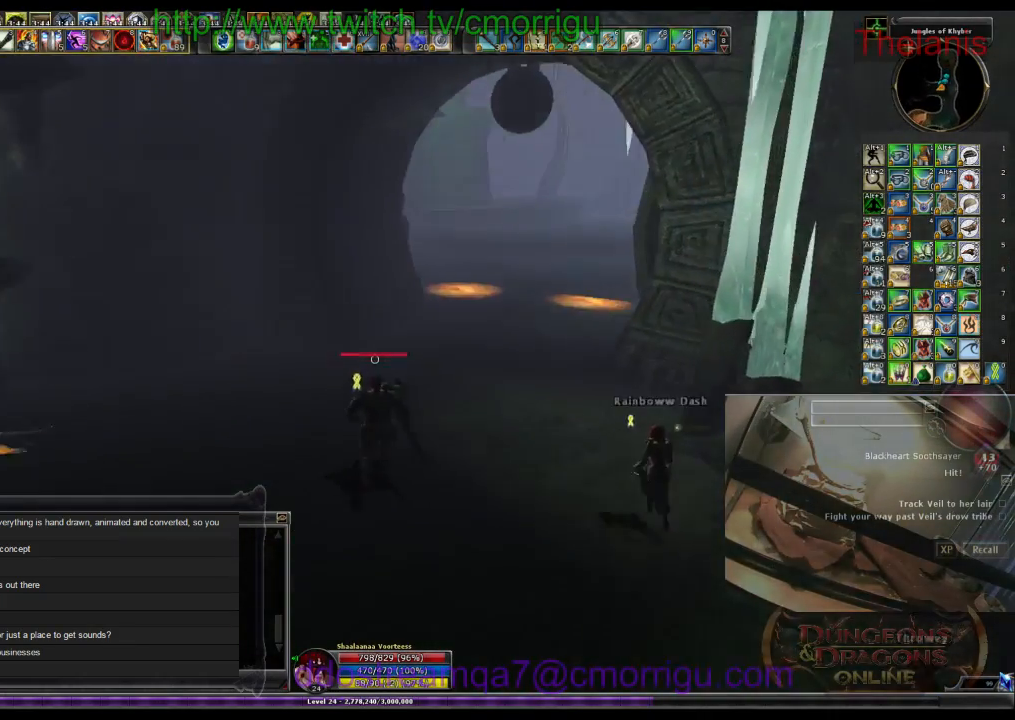
{"keys": ["w"], "events": []}
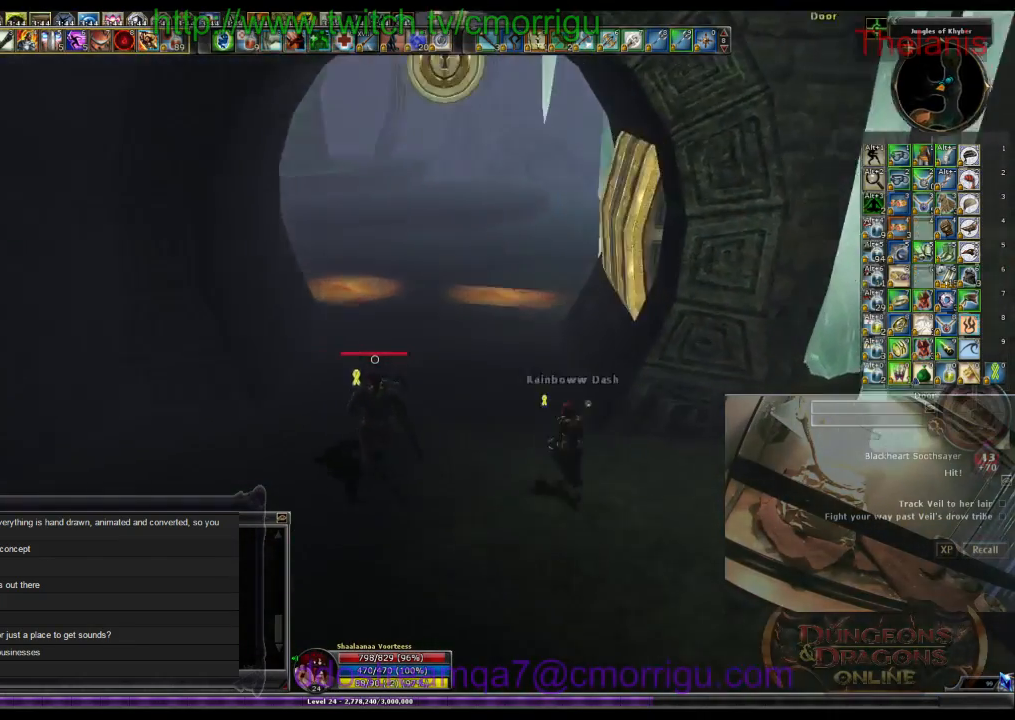
{"keys": ["w"], "events": []}
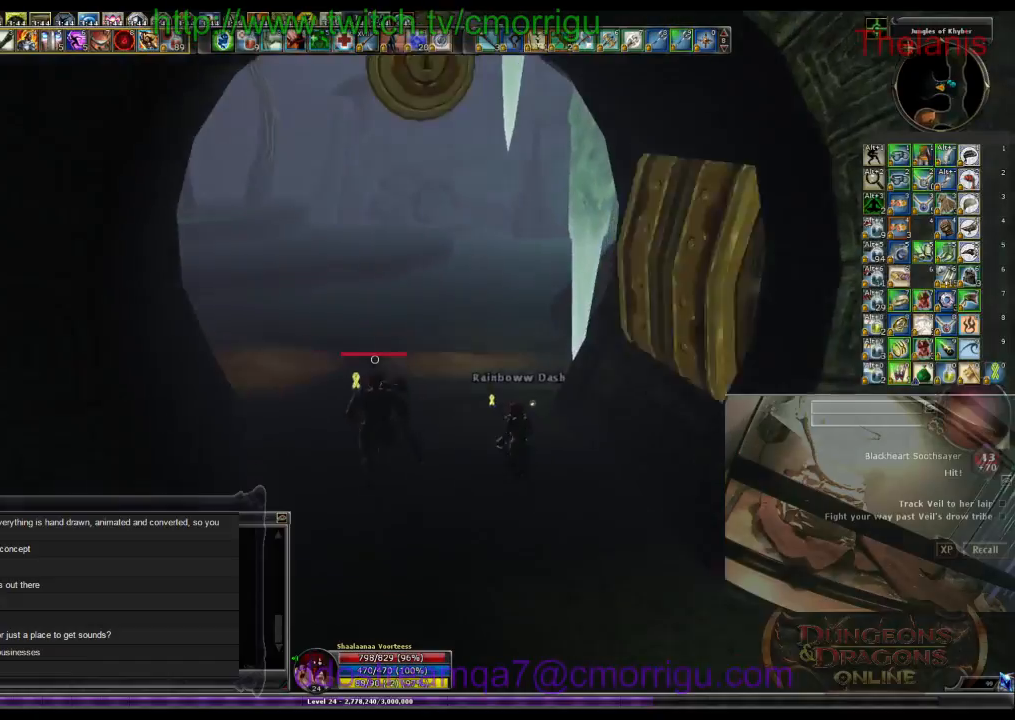
{"keys": ["w"], "events": []}
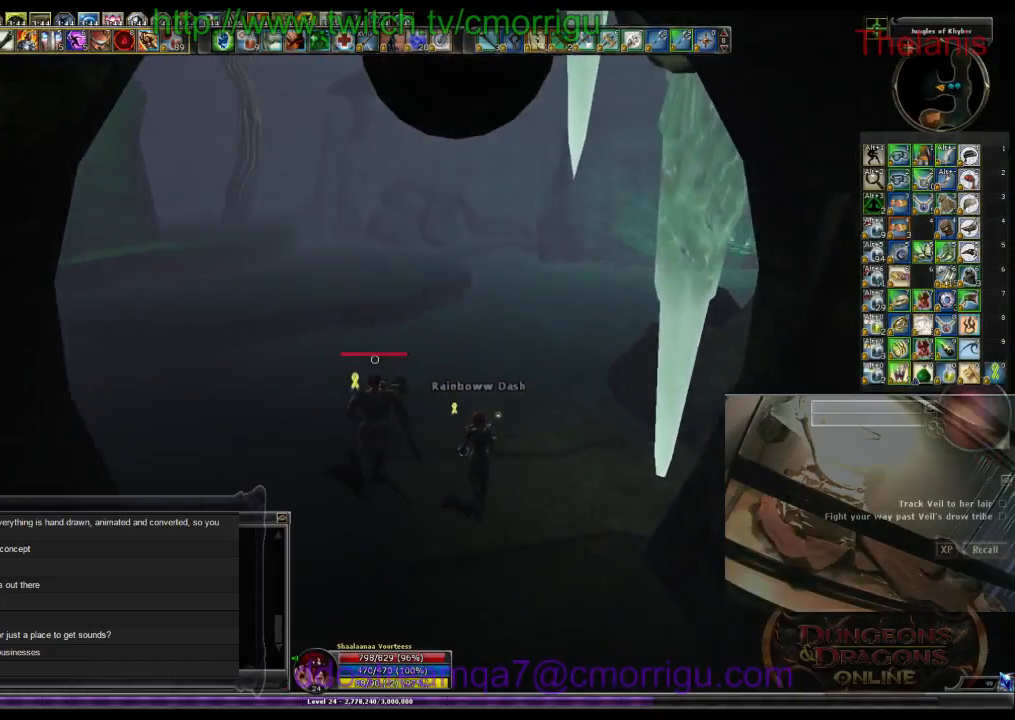
{"keys": ["w"], "events": []}
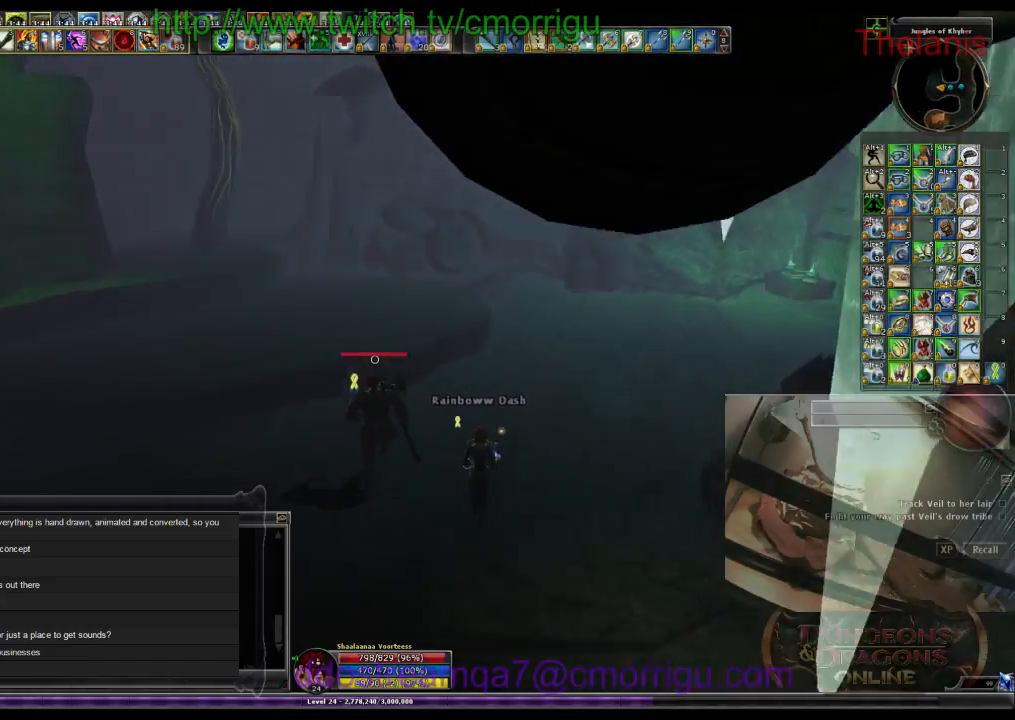
{"keys": ["w"], "events": []}
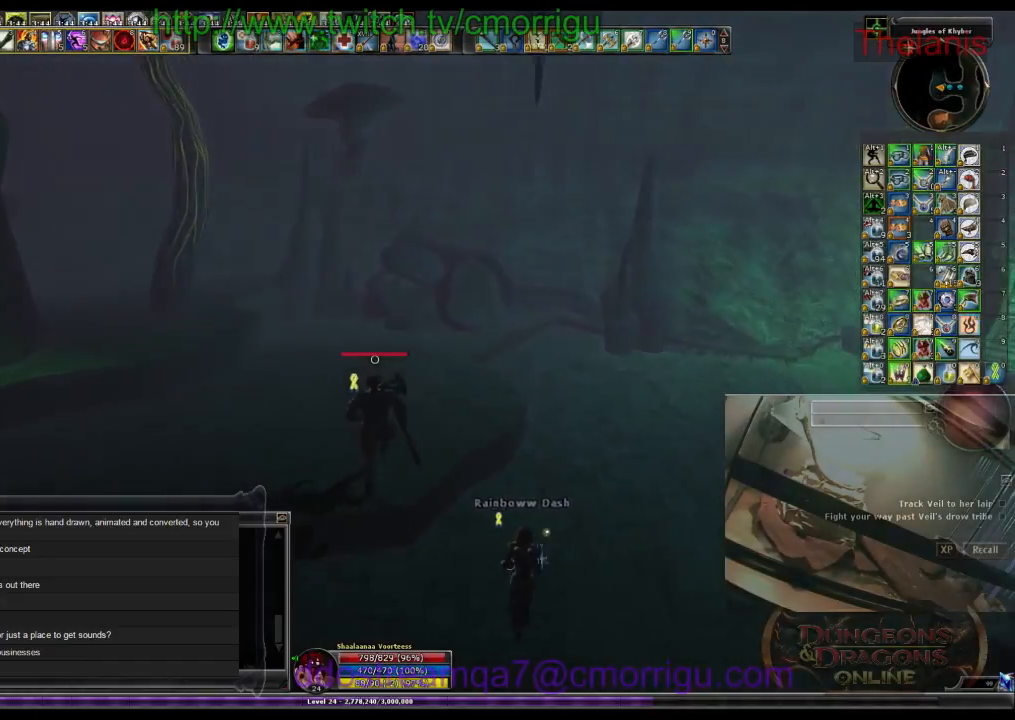
{"keys": ["w"], "events": []}
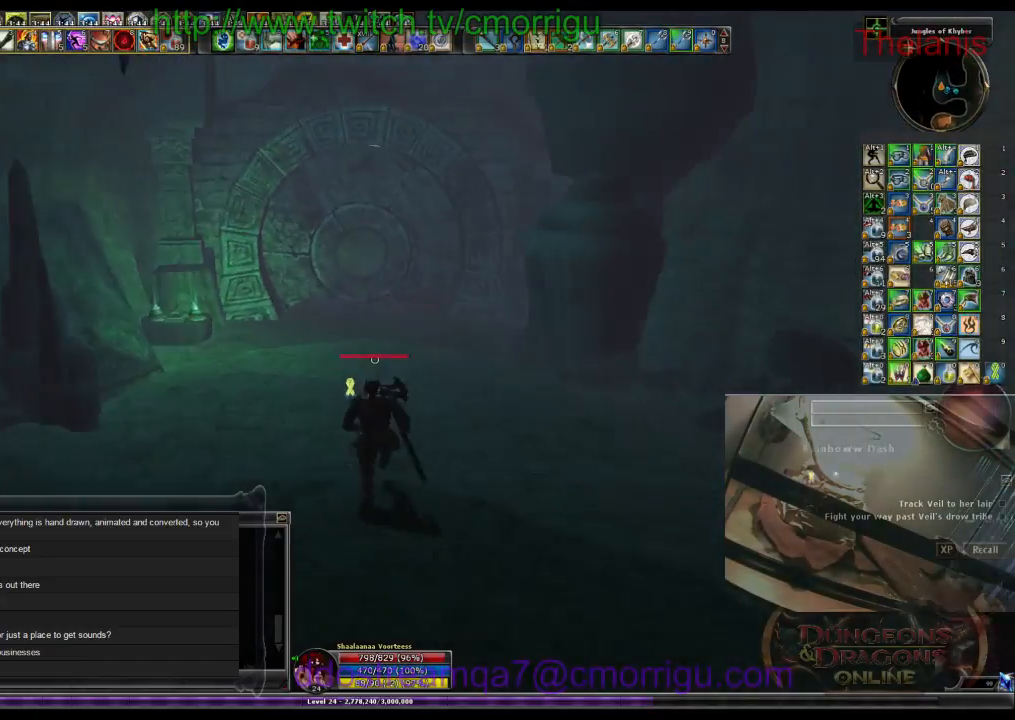
{"keys": ["w"], "events": []}